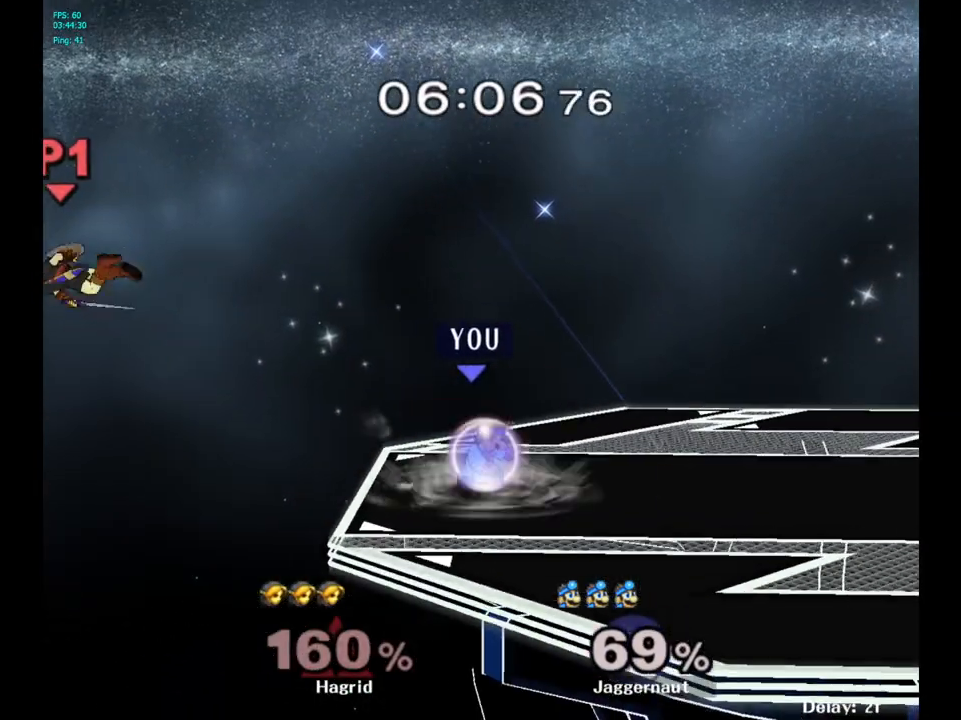
Gameplay with a controller (Nintendo layout); each line is a JSON object with the inputs held at the frame after it. "events" lists button and stick changes between this image and that frame as [ms after this image, input, new state], when the widget could be followed in between. Not read: L3 R3.
{"buttons": [], "left_stick": "center", "right_stick": "center", "events": [[83, "R1", "up"]]}
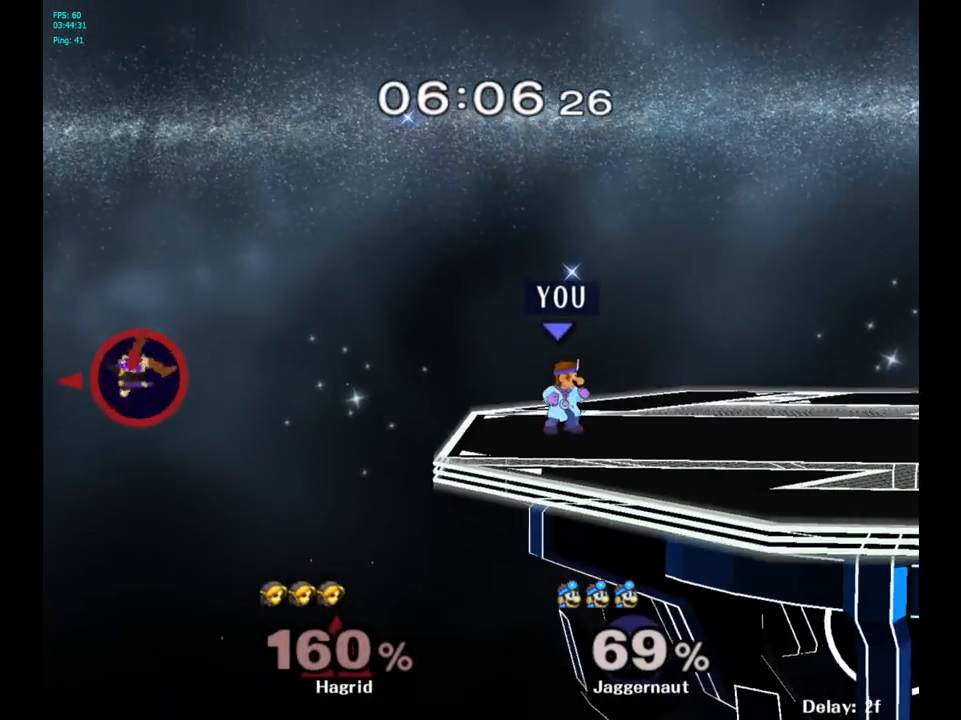
{"buttons": [], "left_stick": "center", "right_stick": "center", "events": []}
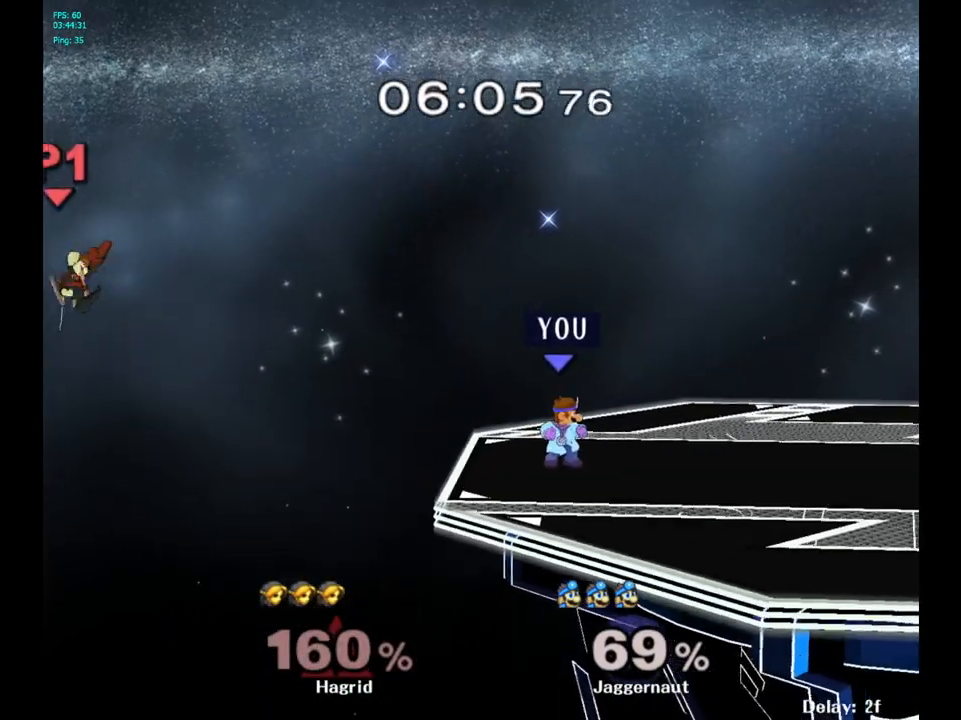
{"buttons": [], "left_stick": "center", "right_stick": "center", "events": [[283, "left_stick", "left"], [417, "Y", "down"], [433, "Y", "up"], [467, "left_stick", "center"]]}
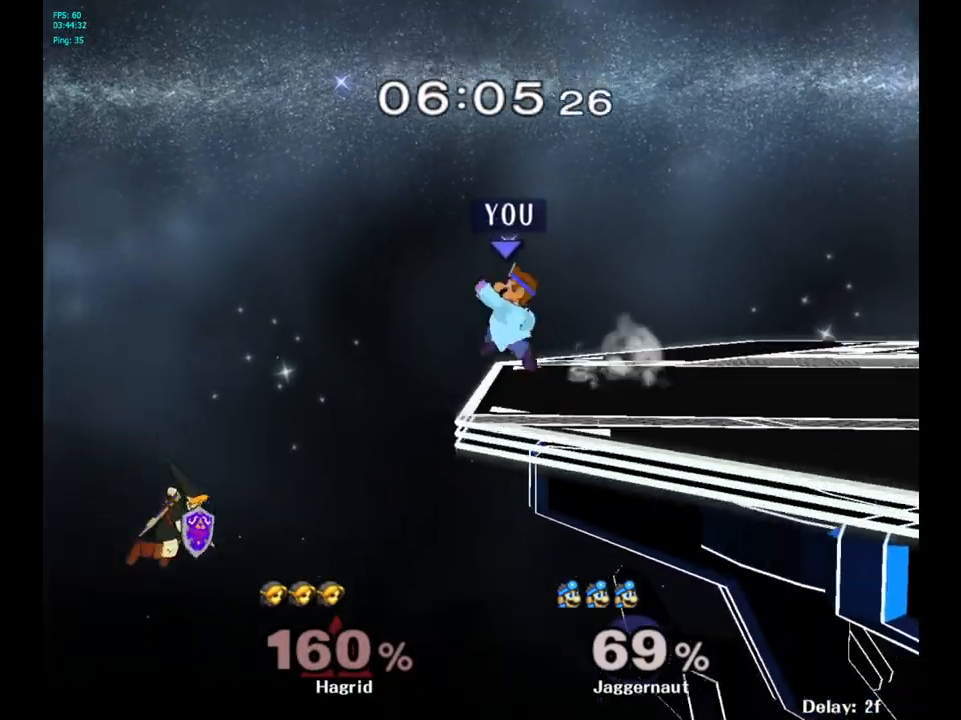
{"buttons": [], "left_stick": "center", "right_stick": "center", "events": [[150, "left_stick", "right"], [200, "Y", "down"], [333, "Y", "up"], [417, "left_stick", "center"]]}
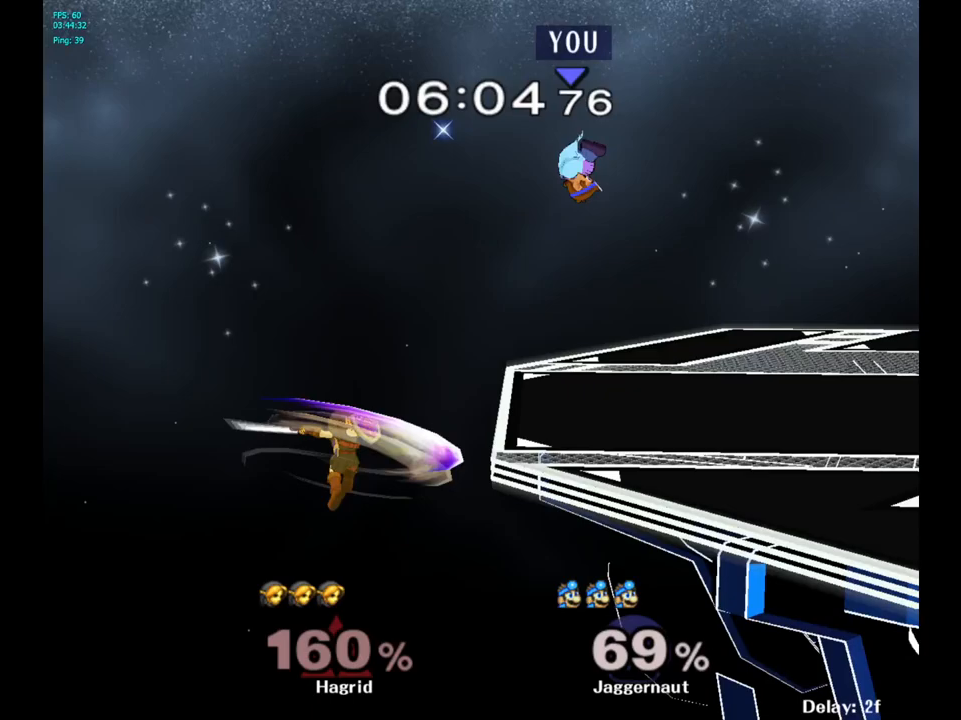
{"buttons": [], "left_stick": "center", "right_stick": "center", "events": [[183, "left_stick", "down-left"], [333, "left_stick", "left"], [467, "left_stick", "center"]]}
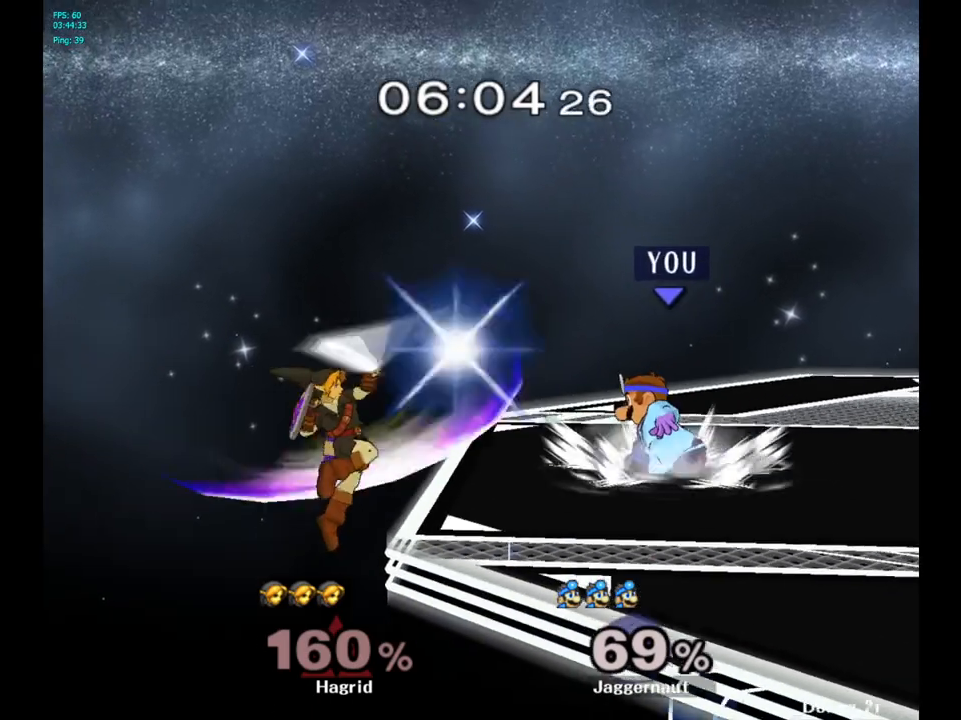
{"buttons": ["A"], "left_stick": "center", "right_stick": "center", "events": [[433, "A", "down"], [433, "left_stick", "left"], [483, "left_stick", "center"]]}
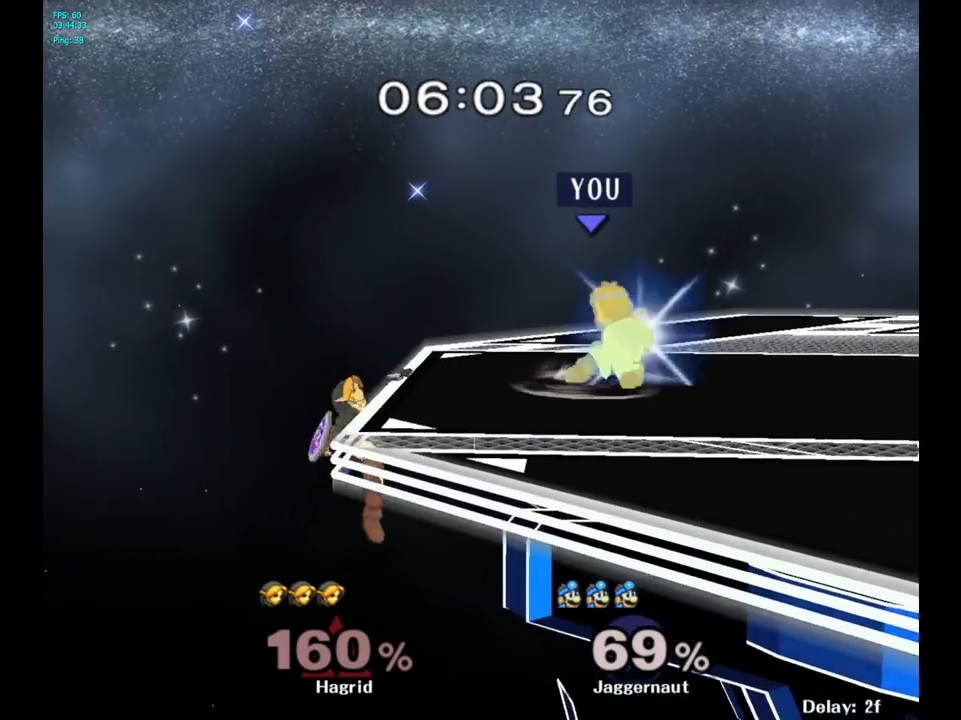
{"buttons": ["A"], "left_stick": "center", "right_stick": "center", "events": []}
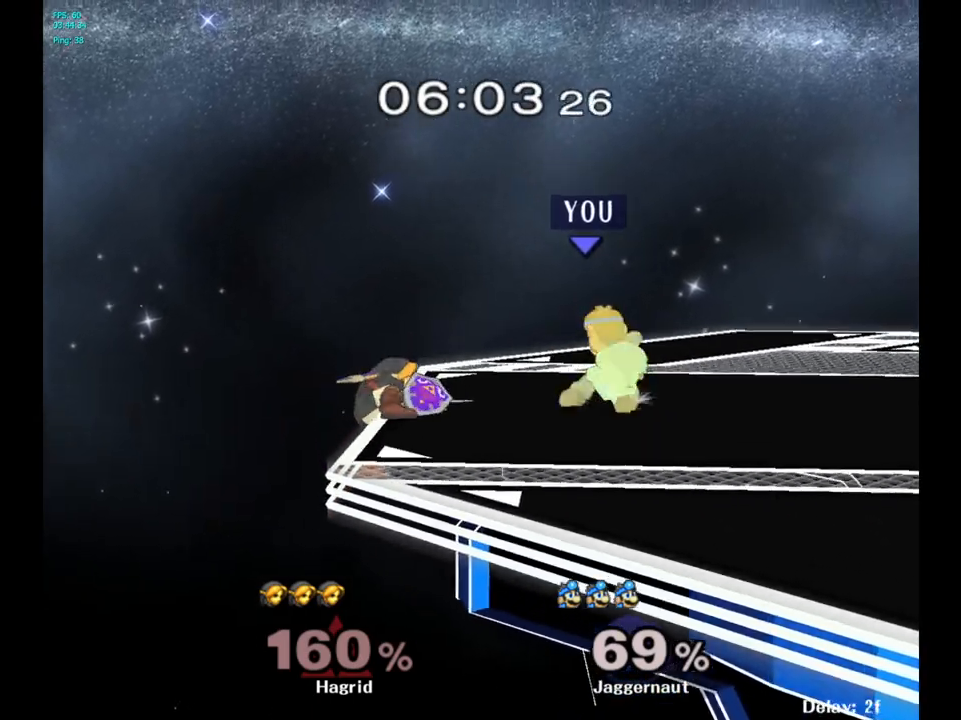
{"buttons": [], "left_stick": "center", "right_stick": "center", "events": [[83, "A", "up"]]}
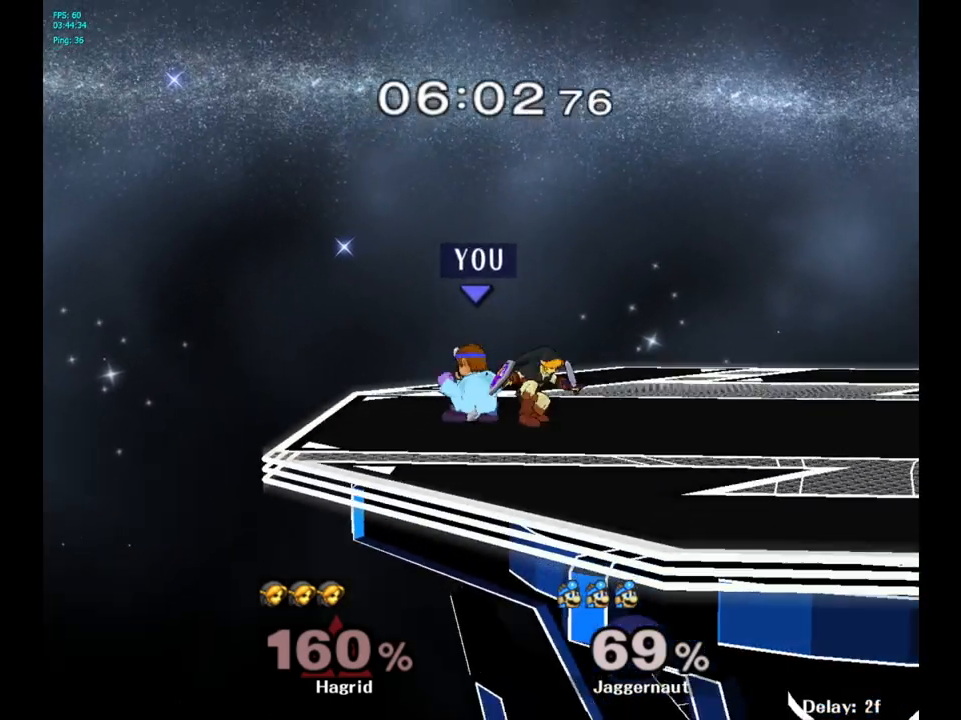
{"buttons": [], "left_stick": "center", "right_stick": "center", "events": [[200, "Z", "down"], [300, "Z", "up"]]}
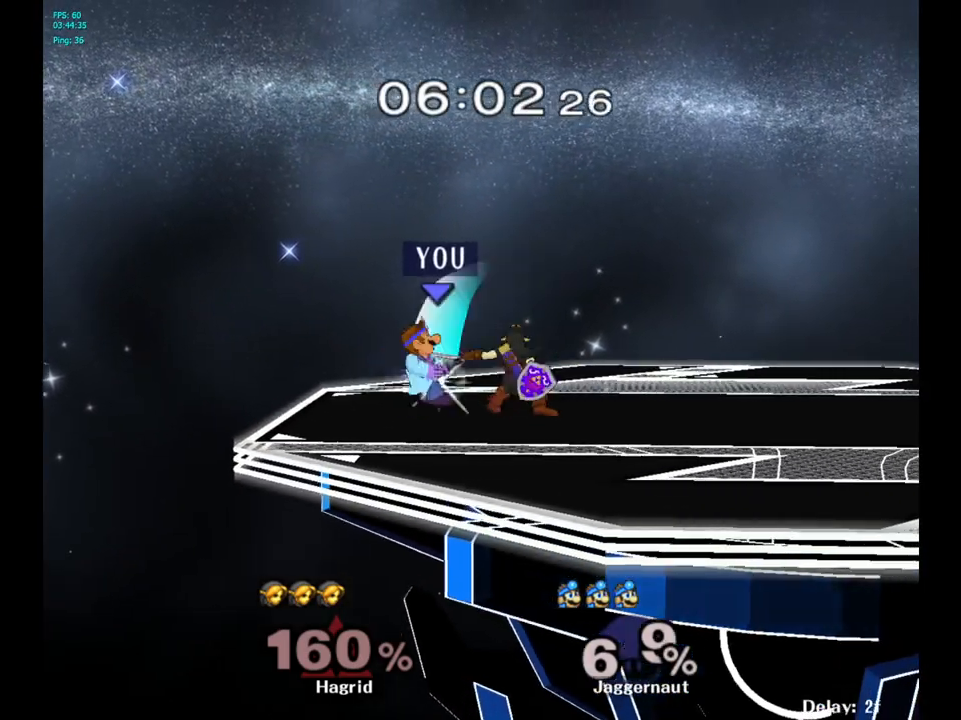
{"buttons": [], "left_stick": "center", "right_stick": "center", "events": []}
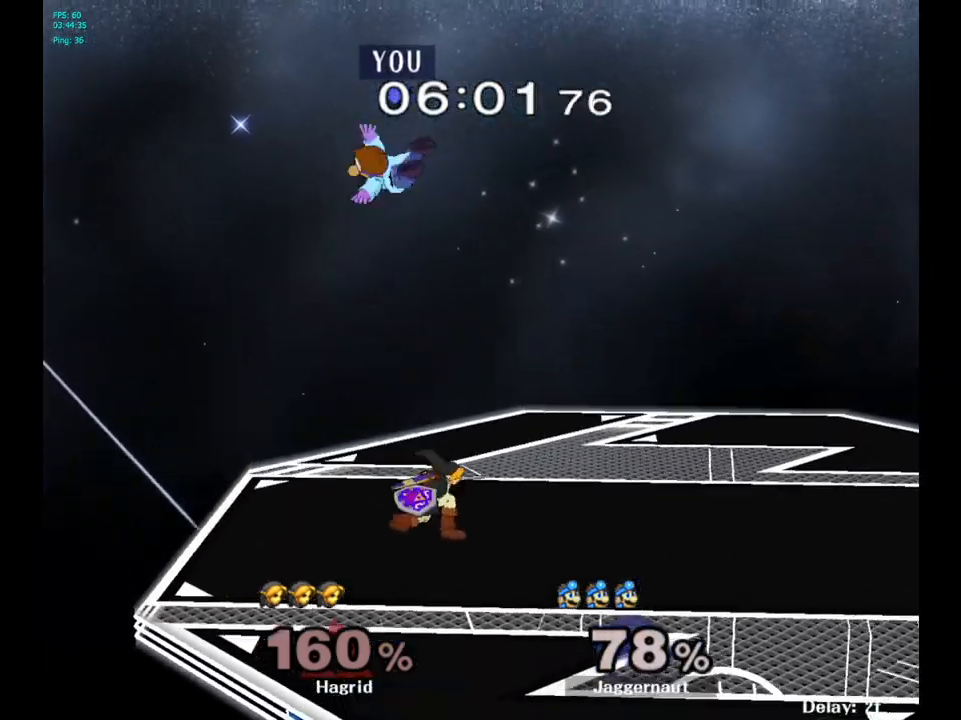
{"buttons": [], "left_stick": "up-right", "right_stick": "center", "events": [[33, "left_stick", "left"], [67, "Y", "down"], [167, "Y", "up"], [167, "left_stick", "center"], [250, "Y", "down"], [283, "left_stick", "up"], [333, "Y", "up"], [400, "Y", "down"], [483, "Y", "up"], [483, "left_stick", "up-right"]]}
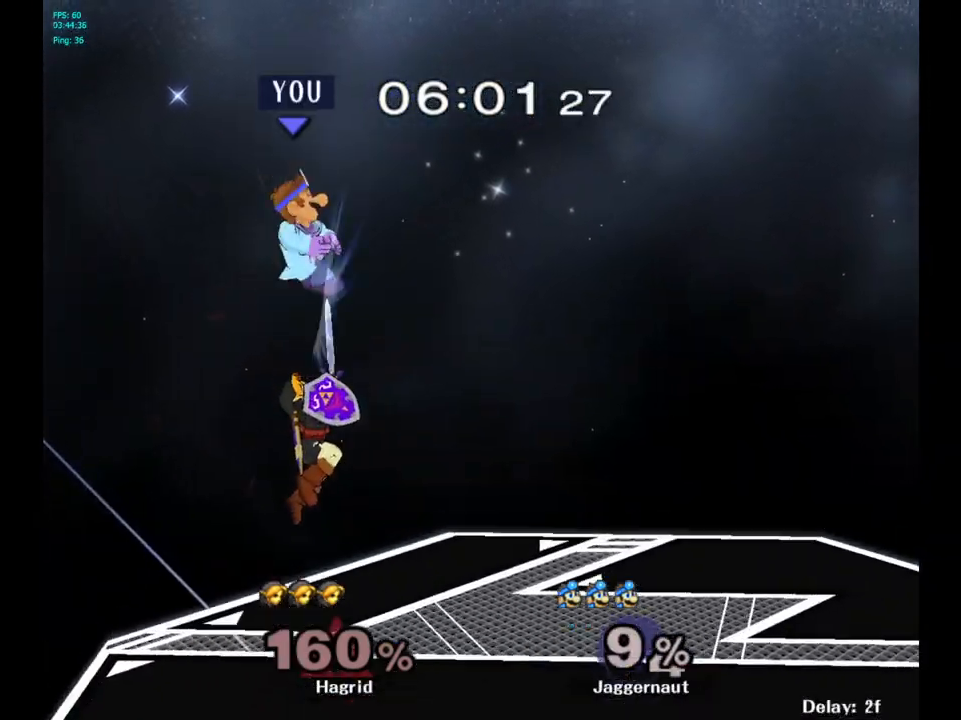
{"buttons": [], "left_stick": "center", "right_stick": "center", "events": [[300, "left_stick", "center"]]}
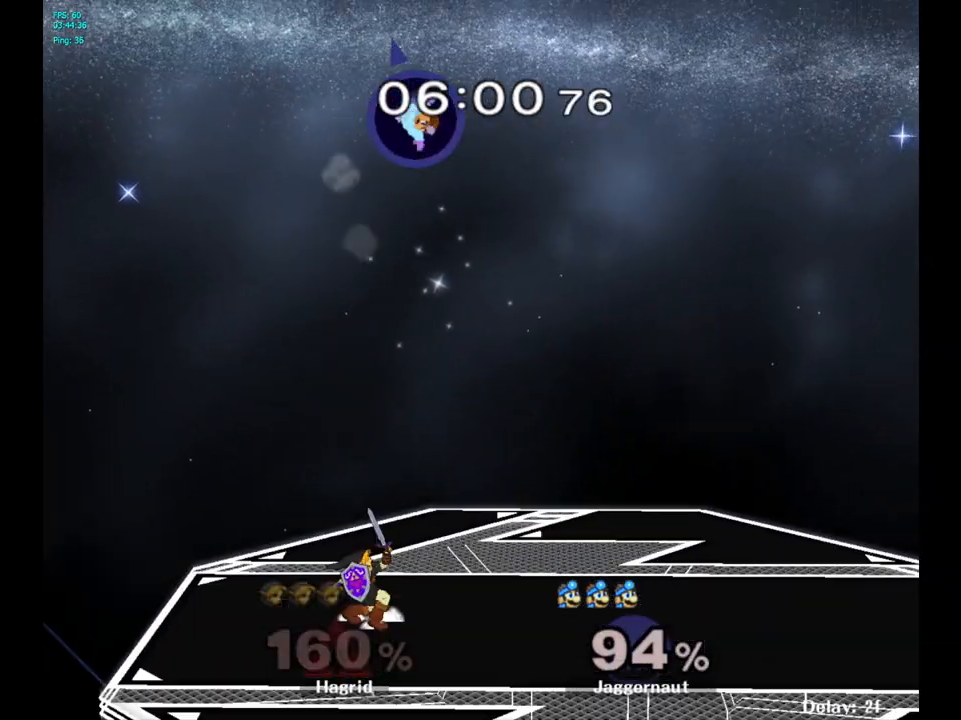
{"buttons": [], "left_stick": "up-right", "right_stick": "center", "events": [[150, "left_stick", "right"], [317, "left_stick", "center"], [433, "left_stick", "up-right"]]}
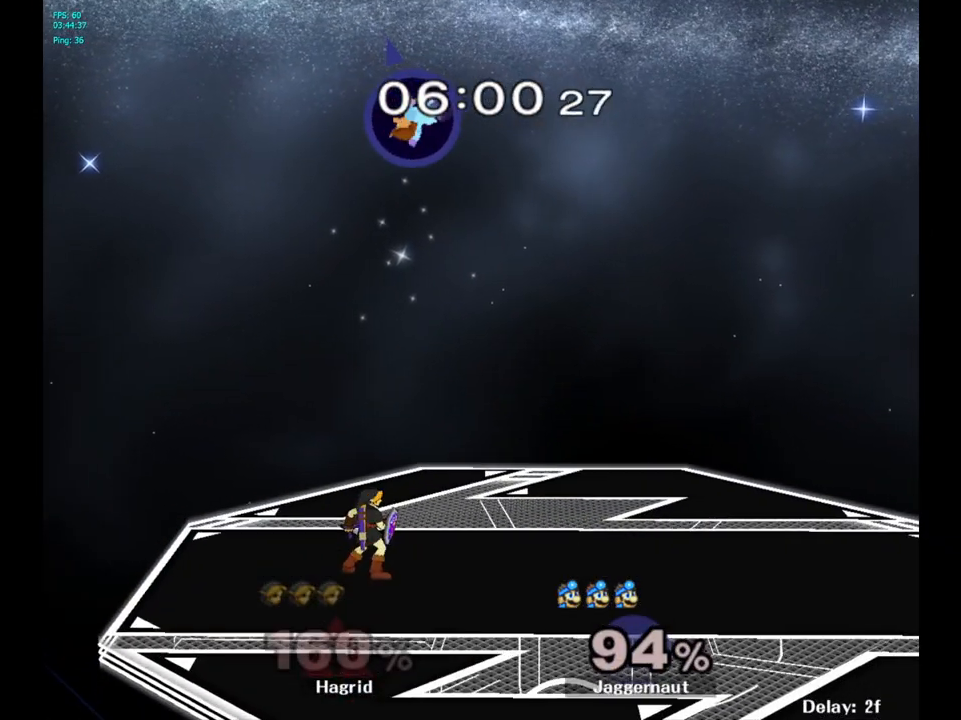
{"buttons": [], "left_stick": "down-right", "right_stick": "center", "events": [[133, "left_stick", "up-left"], [250, "left_stick", "down-left"], [450, "left_stick", "down-right"]]}
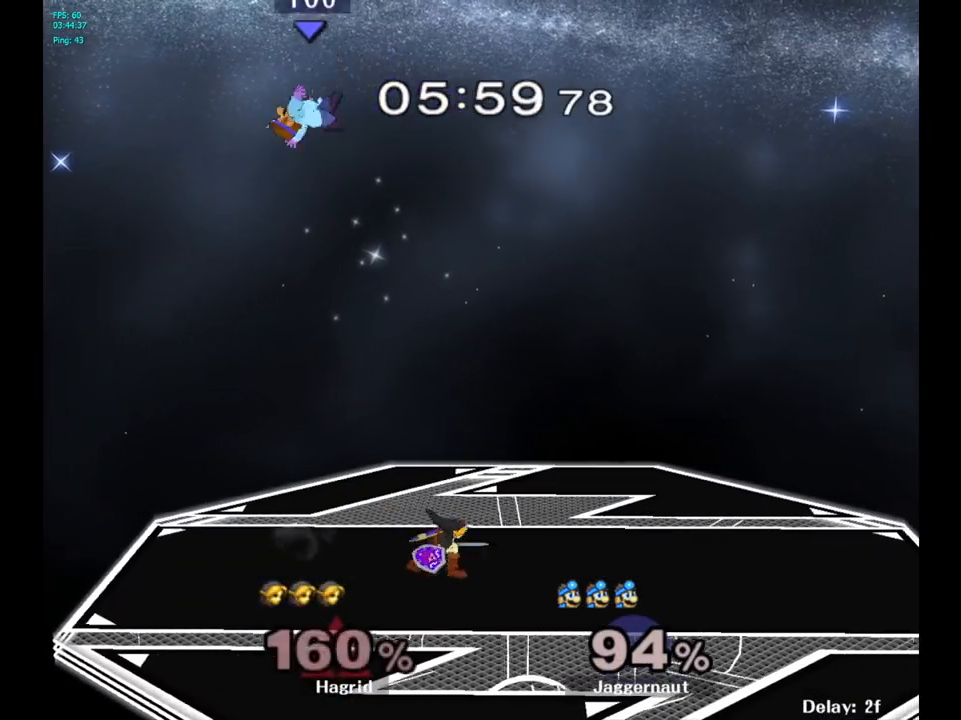
{"buttons": [], "left_stick": "right", "right_stick": "center", "events": [[17, "left_stick", "right"], [233, "right_stick", "right"], [283, "right_stick", "center"]]}
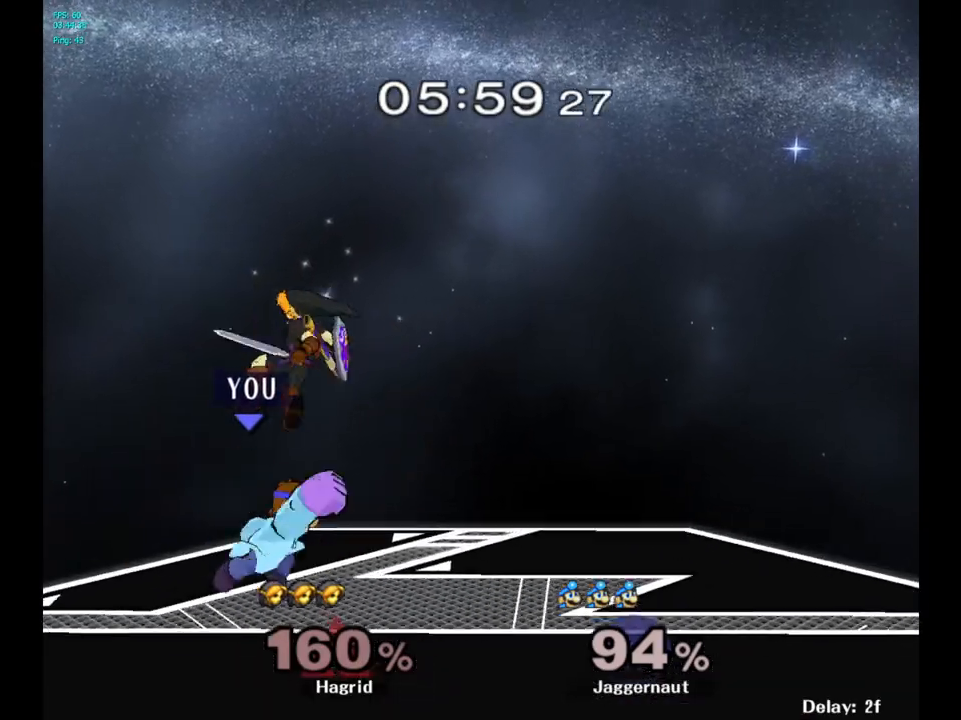
{"buttons": ["Y", "R1"], "left_stick": "center", "right_stick": "center", "events": [[100, "R1", "down"], [150, "left_stick", "down"], [267, "left_stick", "center"], [467, "Y", "down"]]}
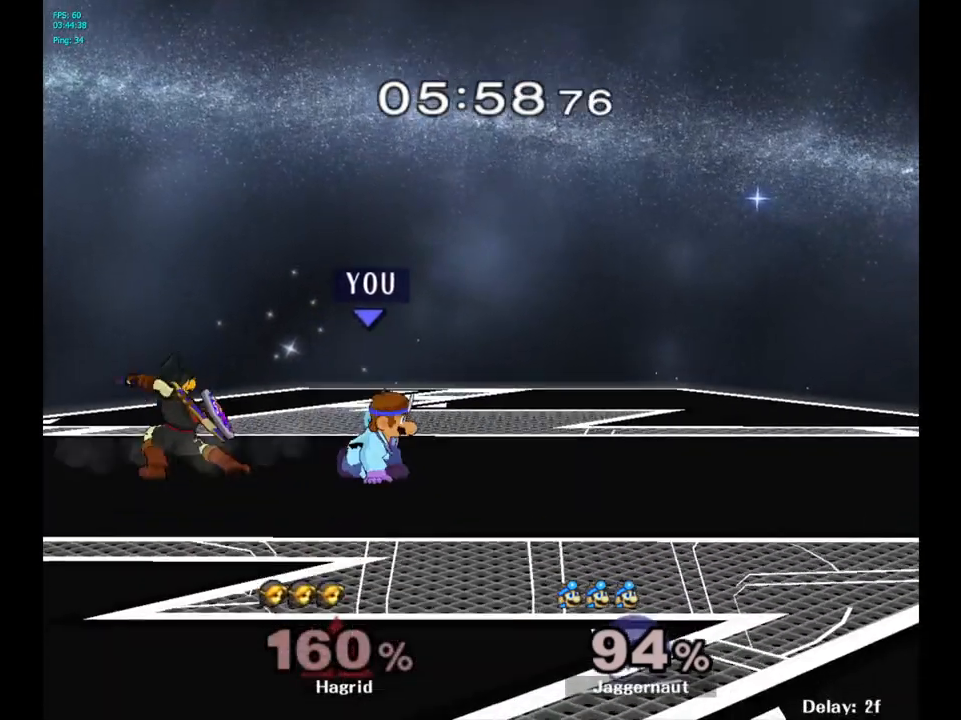
{"buttons": [], "left_stick": "down-left", "right_stick": "center", "events": [[200, "Y", "up"], [250, "R1", "up"], [333, "left_stick", "up-left"], [450, "left_stick", "down-left"]]}
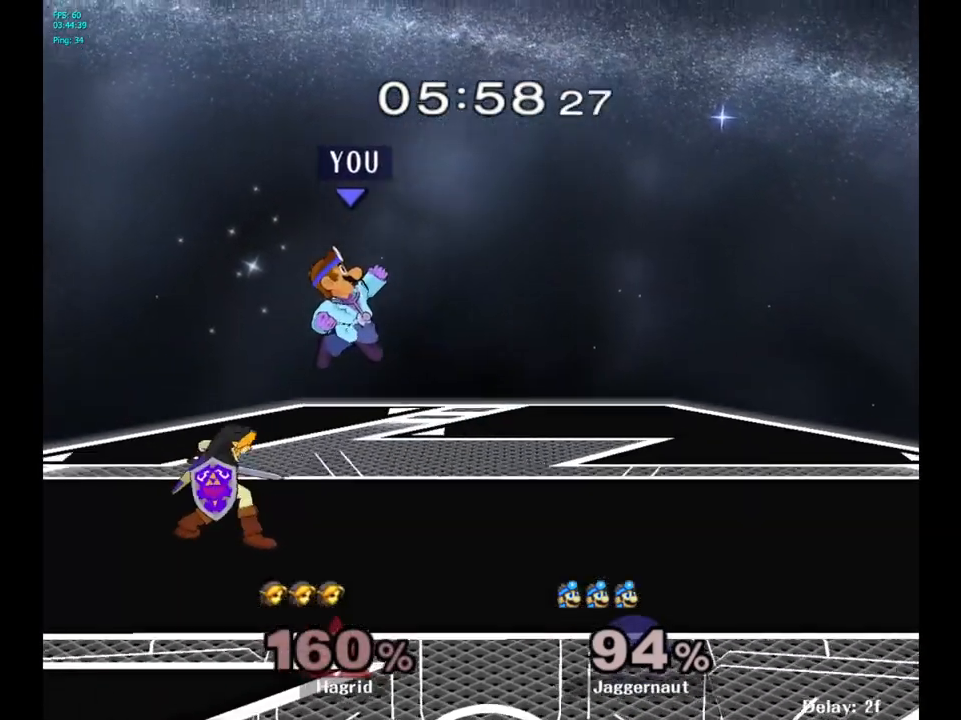
{"buttons": [], "left_stick": "center", "right_stick": "center", "events": [[17, "right_stick", "left"], [117, "right_stick", "center"], [233, "R1", "down"], [250, "left_stick", "up-right"], [300, "left_stick", "center"], [383, "R1", "up"]]}
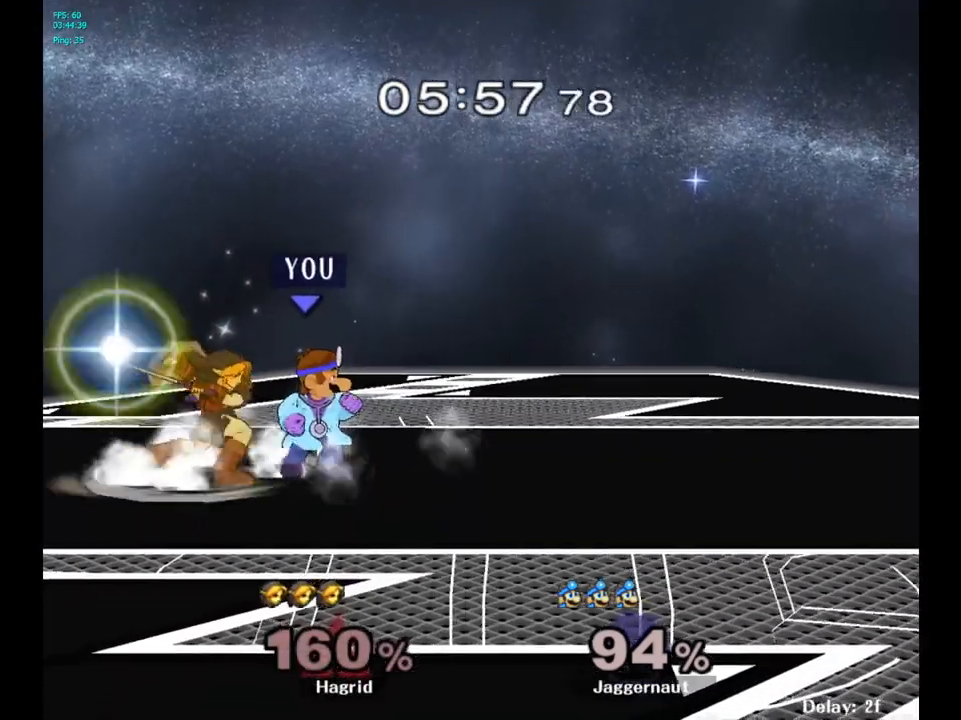
{"buttons": [], "left_stick": "left", "right_stick": "center", "events": [[67, "A", "down"], [200, "A", "up"], [483, "left_stick", "left"]]}
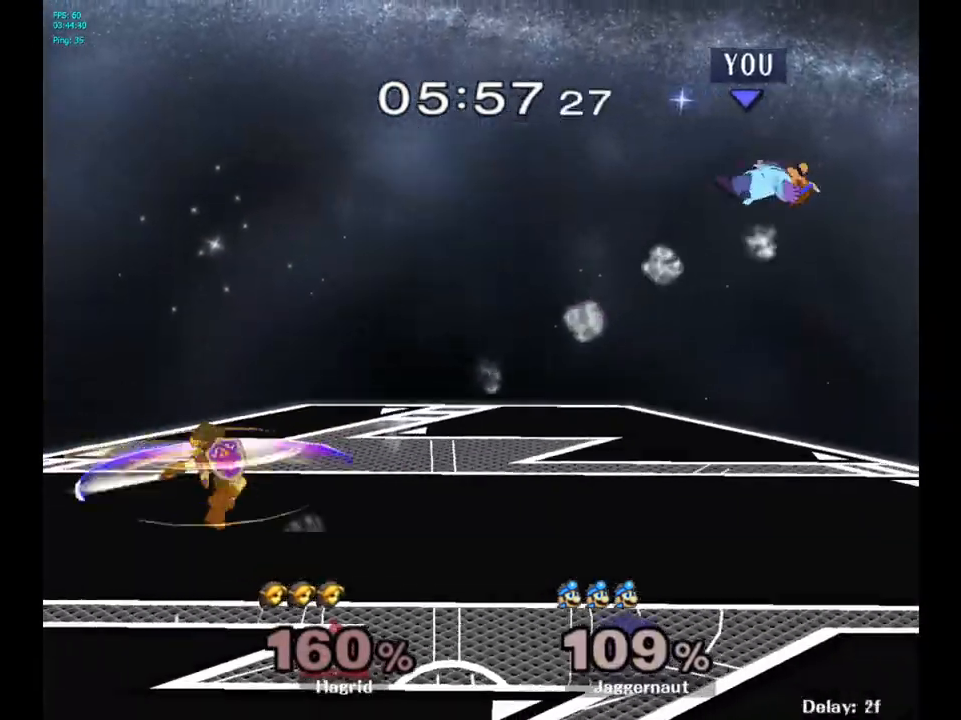
{"buttons": [], "left_stick": "left", "right_stick": "center", "events": [[183, "left_stick", "center"], [283, "left_stick", "left"], [433, "left_stick", "center"], [483, "left_stick", "left"]]}
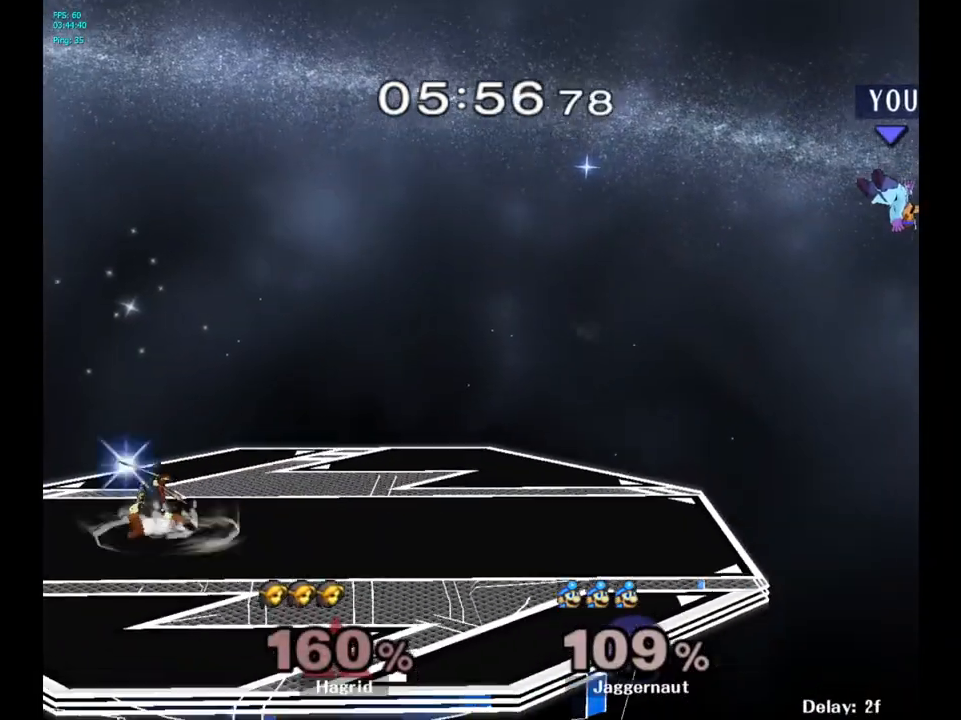
{"buttons": [], "left_stick": "left", "right_stick": "center", "events": [[133, "left_stick", "center"], [183, "left_stick", "left"], [350, "left_stick", "center"], [400, "left_stick", "left"]]}
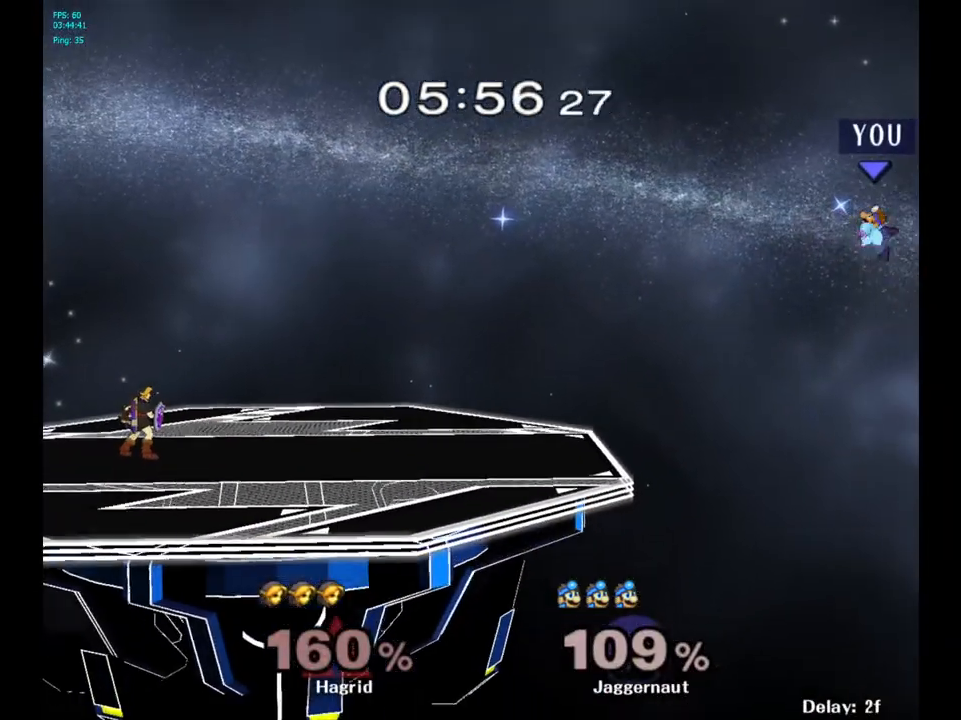
{"buttons": [], "left_stick": "left", "right_stick": "center", "events": []}
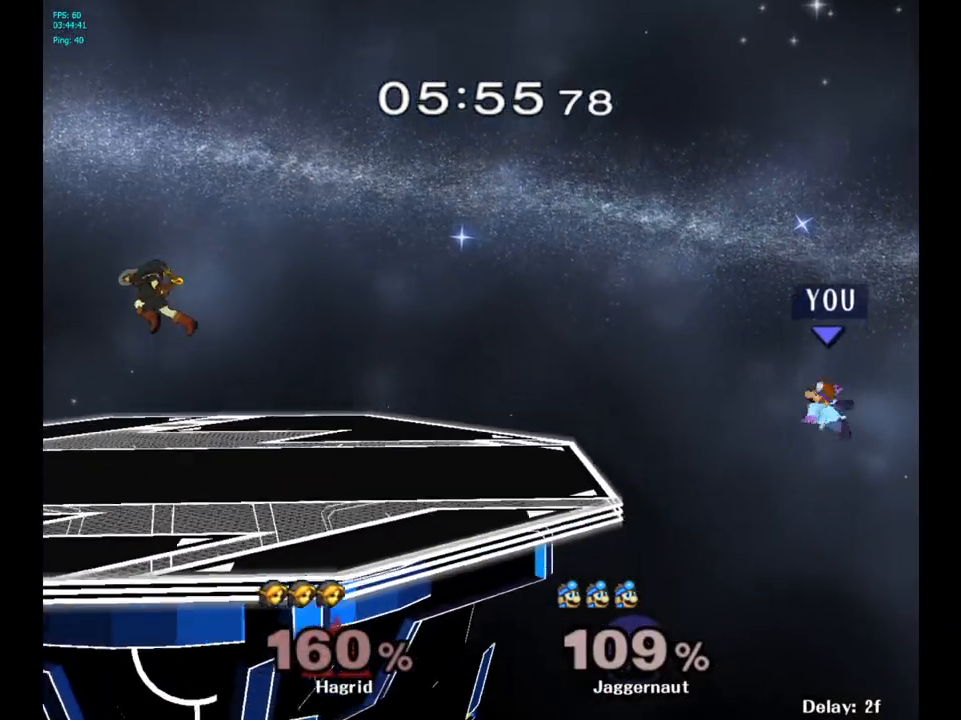
{"buttons": ["Y"], "left_stick": "center", "right_stick": "center", "events": [[300, "left_stick", "center"], [483, "Y", "down"]]}
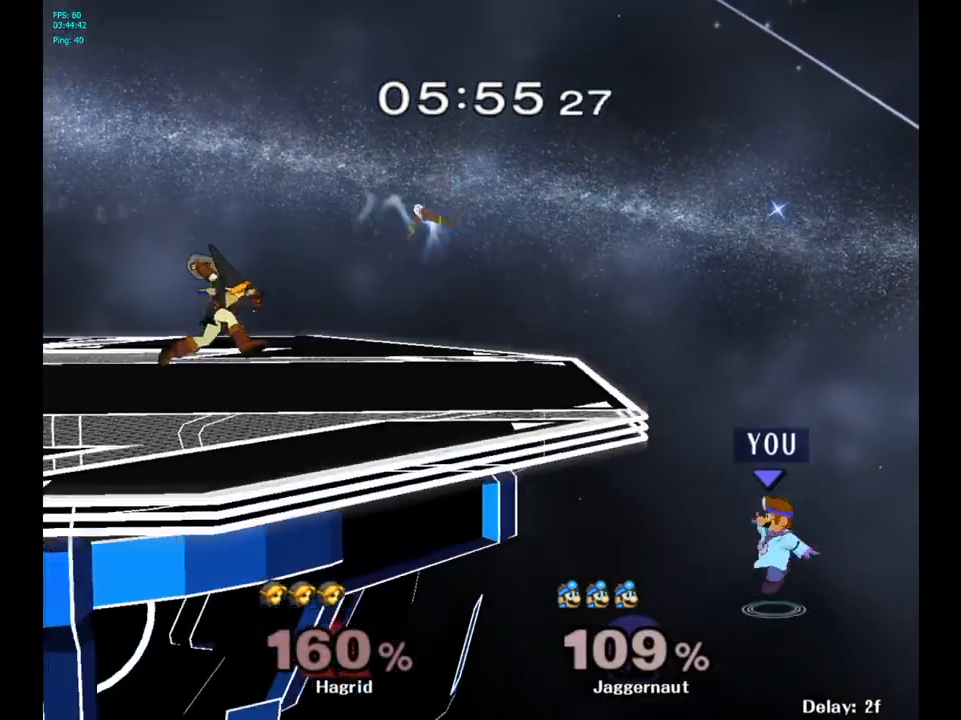
{"buttons": [], "left_stick": "left", "right_stick": "center", "events": [[33, "left_stick", "left"], [233, "Y", "up"]]}
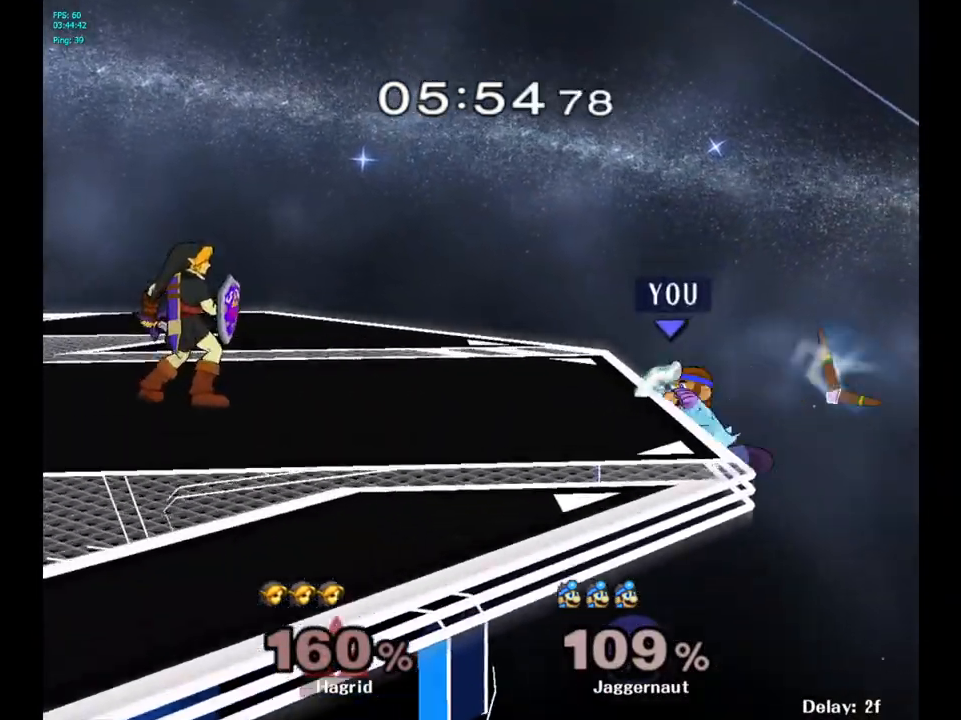
{"buttons": [], "left_stick": "center", "right_stick": "center", "events": [[33, "left_stick", "center"]]}
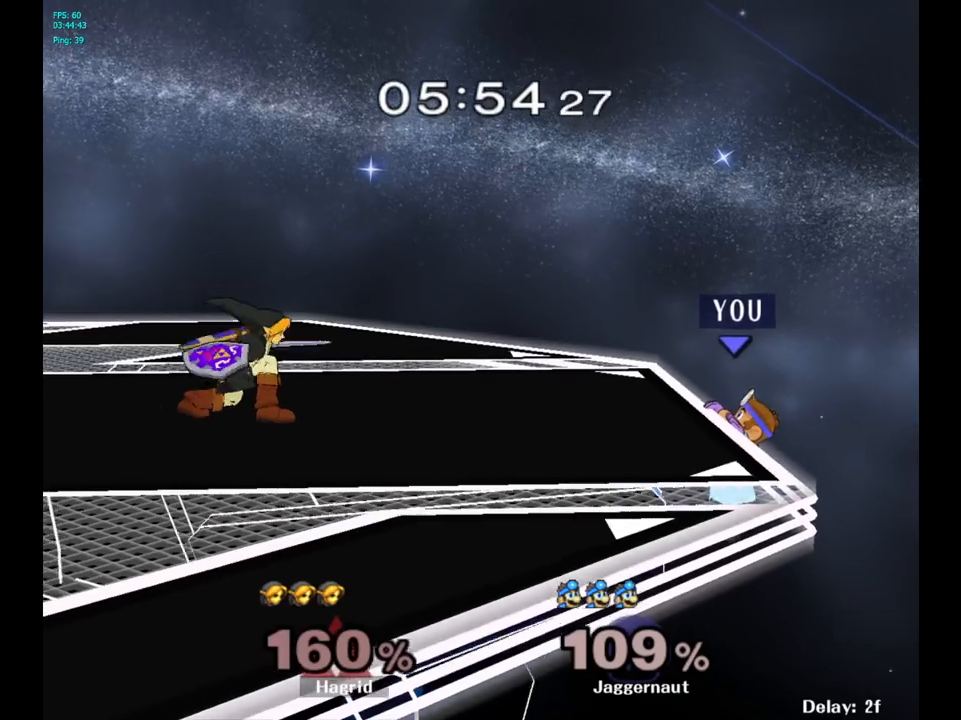
{"buttons": [], "left_stick": "center", "right_stick": "center", "events": []}
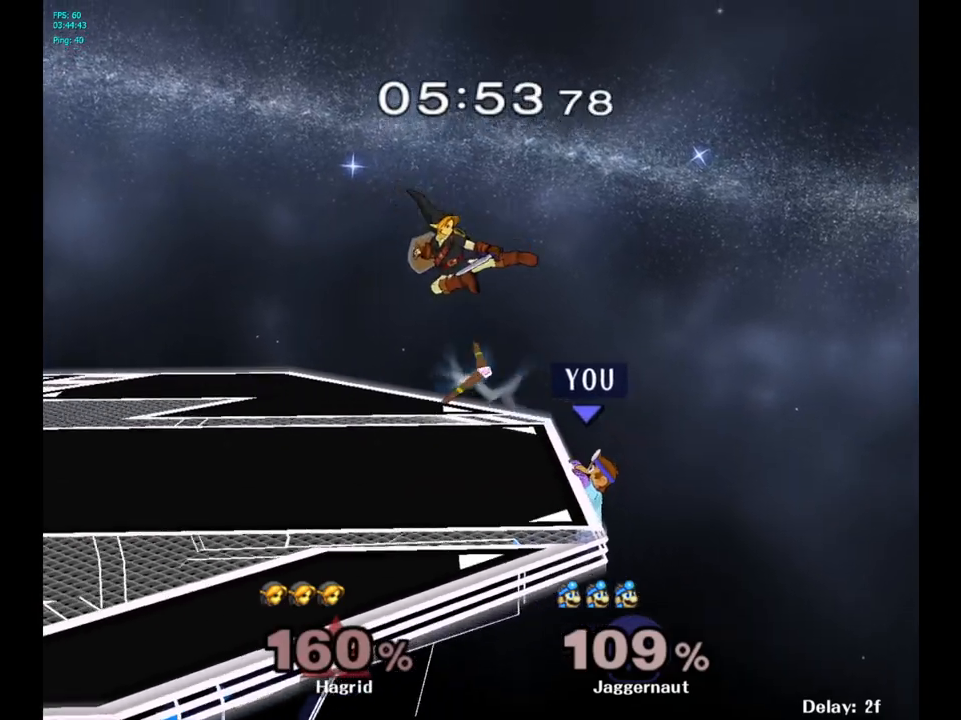
{"buttons": [], "left_stick": "center", "right_stick": "center", "events": [[217, "R1", "down"], [400, "R1", "up"]]}
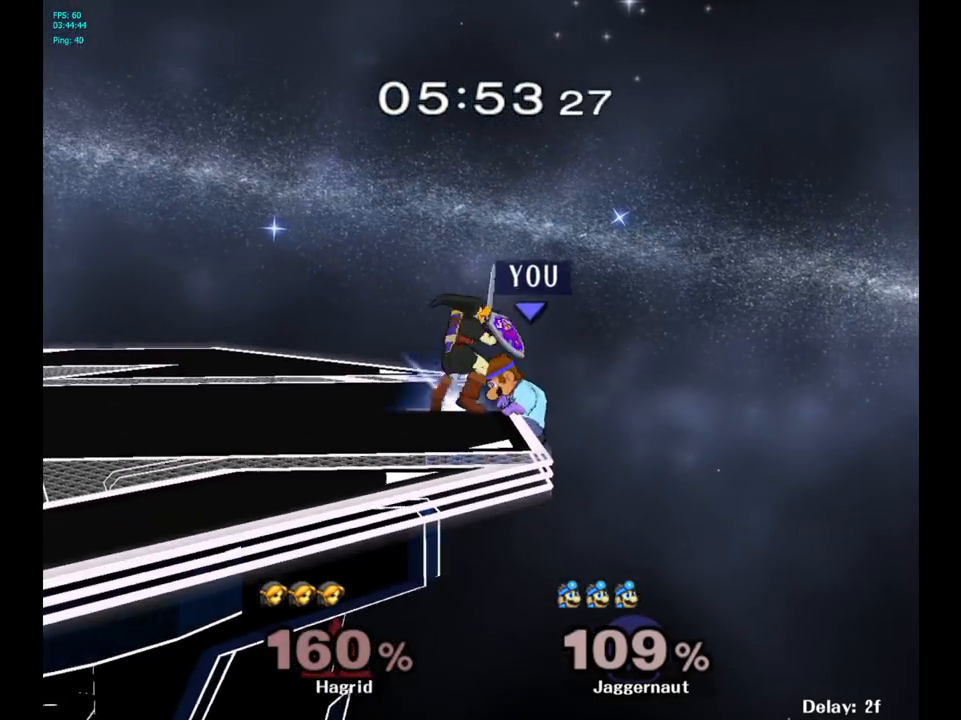
{"buttons": [], "left_stick": "center", "right_stick": "center", "events": [[83, "left_stick", "left"], [283, "left_stick", "center"]]}
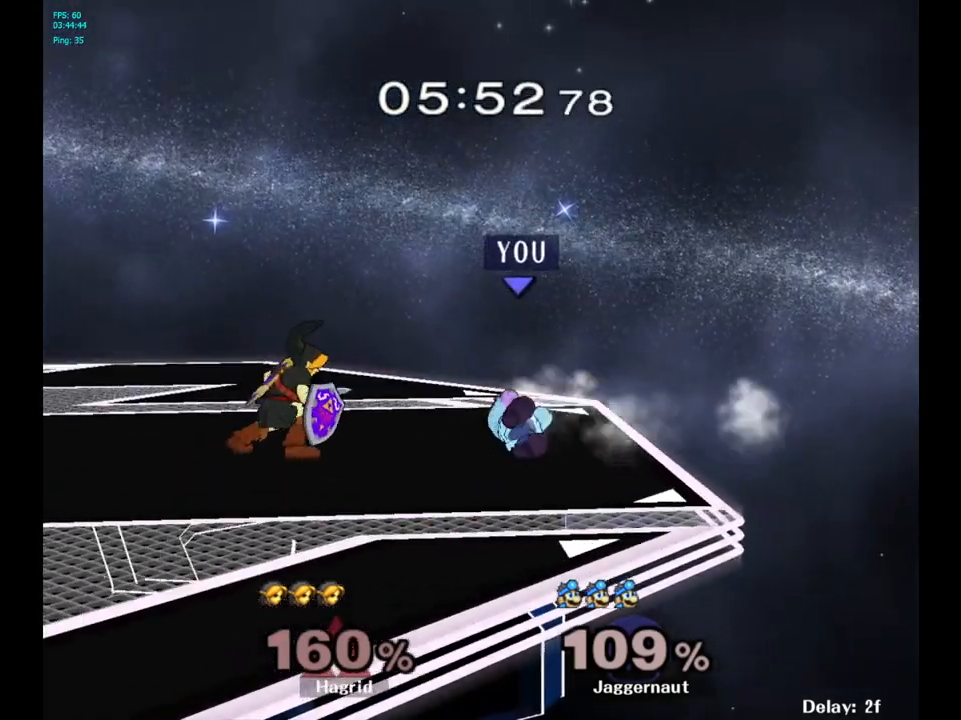
{"buttons": ["R1"], "left_stick": "center", "right_stick": "center", "events": [[183, "R1", "down"]]}
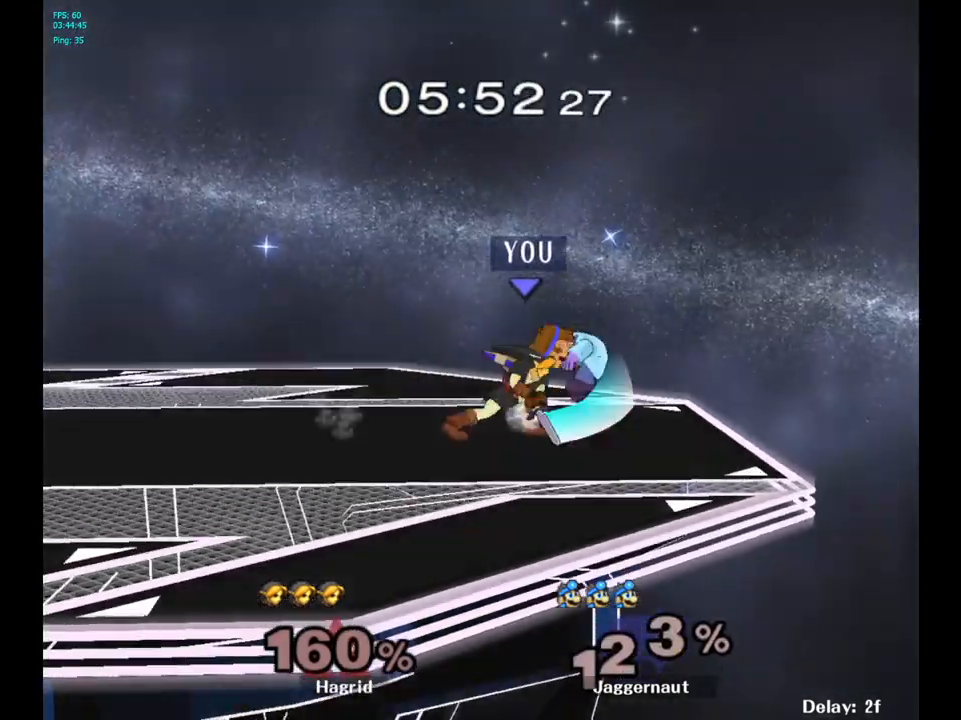
{"buttons": ["Y"], "left_stick": "left", "right_stick": "center", "events": [[250, "left_stick", "left"], [300, "R1", "up"], [450, "Y", "down"]]}